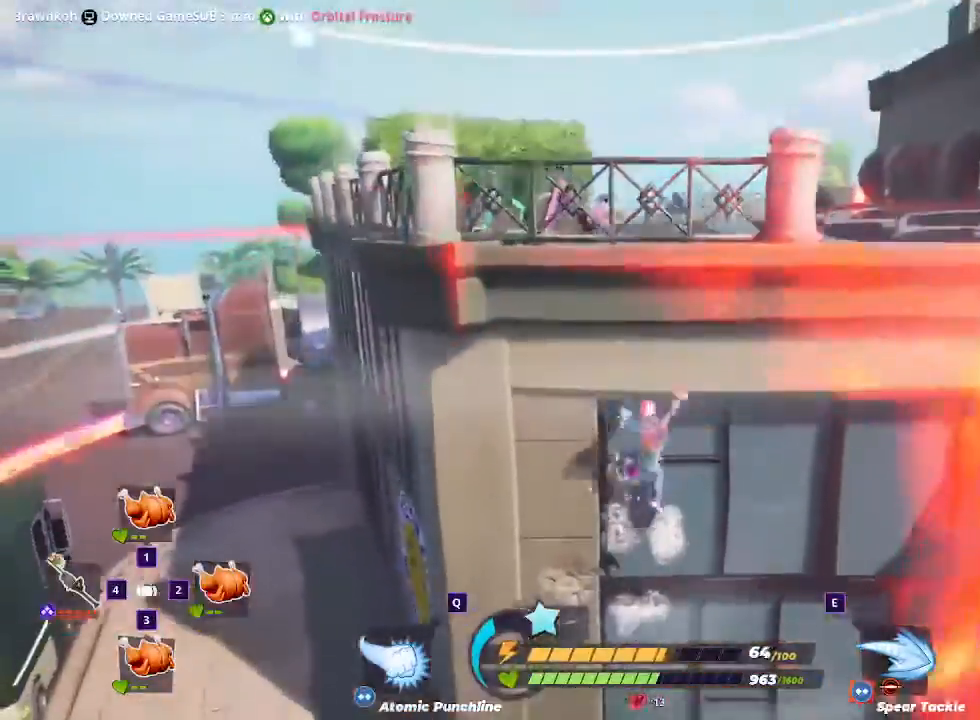
Gameplay with keyboard and mouse; each line is a JSON object with the keys and mouse buttons held at the frame after it. "events" lists presses ("down") and releases ("up") of "1", "2", "3", "4", "5", "a", "alt", "c", "ctrl", "d", "e", "f", "q", "r", "s", "shift", "space", "tab", "v", "w", "x", "z", "mouse_left" and "mouse_right" between this image and that frame as [ms after this image, input, new state], when the widget could be followed in between. "mouse_left", "mouse_right" = the "left", "right" buttons of the "mouse" list. No other keys are recorded. Mouse movement is not recorded.
{"keys": ["d", "w"], "mouse": [], "events": [[267, "d", "down"]]}
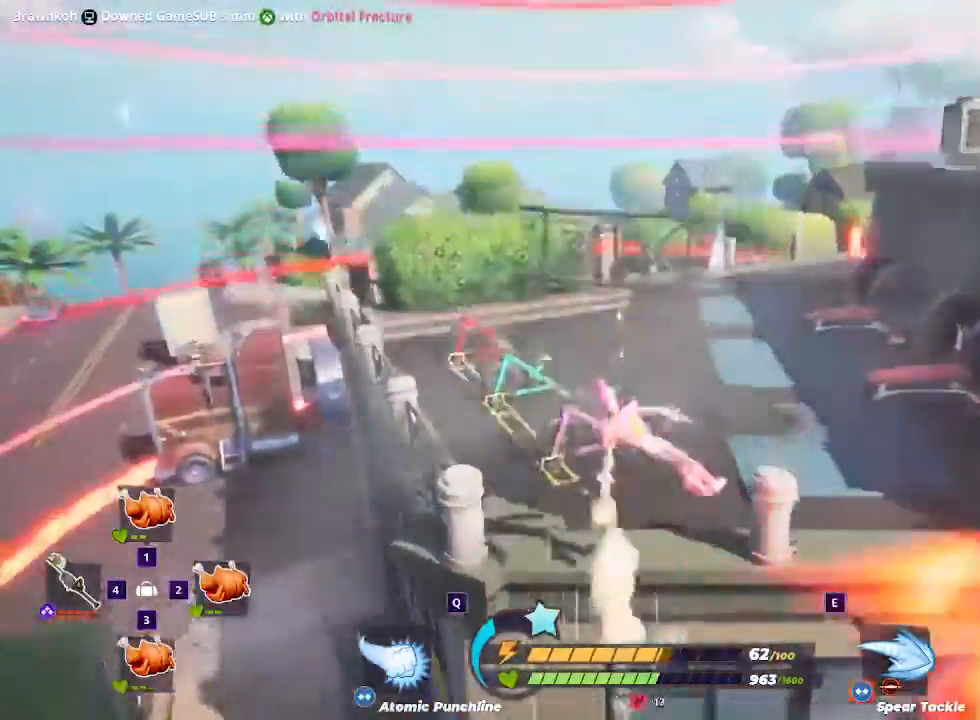
{"keys": ["d", "w"], "mouse": [], "events": []}
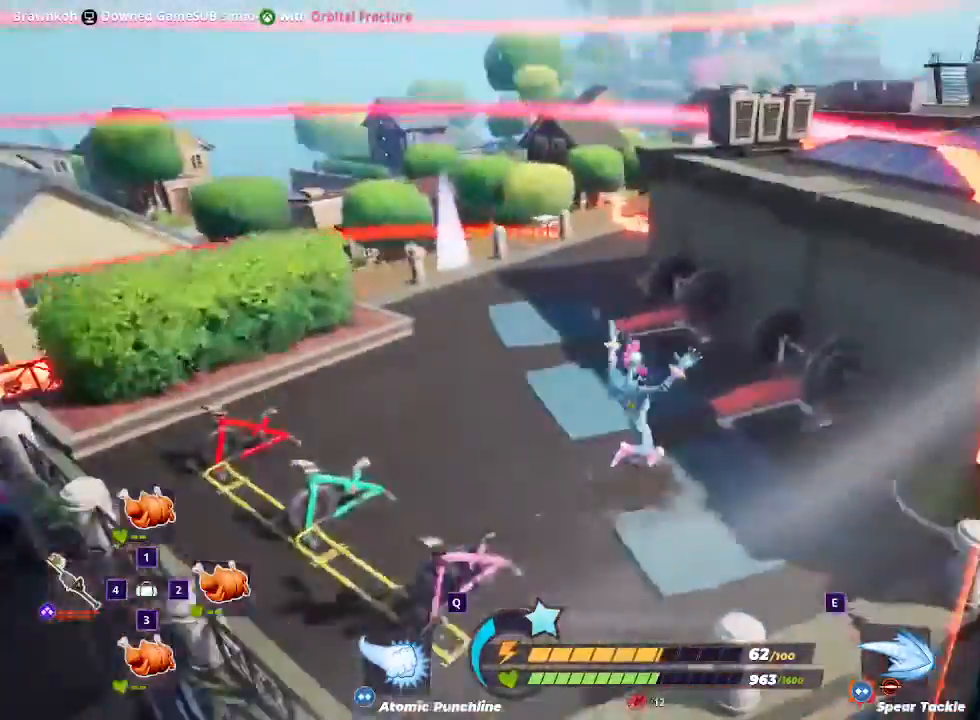
{"keys": ["ctrl", "d", "space", "w"], "mouse": [], "events": [[333, "ctrl", "down"], [333, "mouse_right", "down"], [333, "space", "down"], [500, "mouse_right", "up"]]}
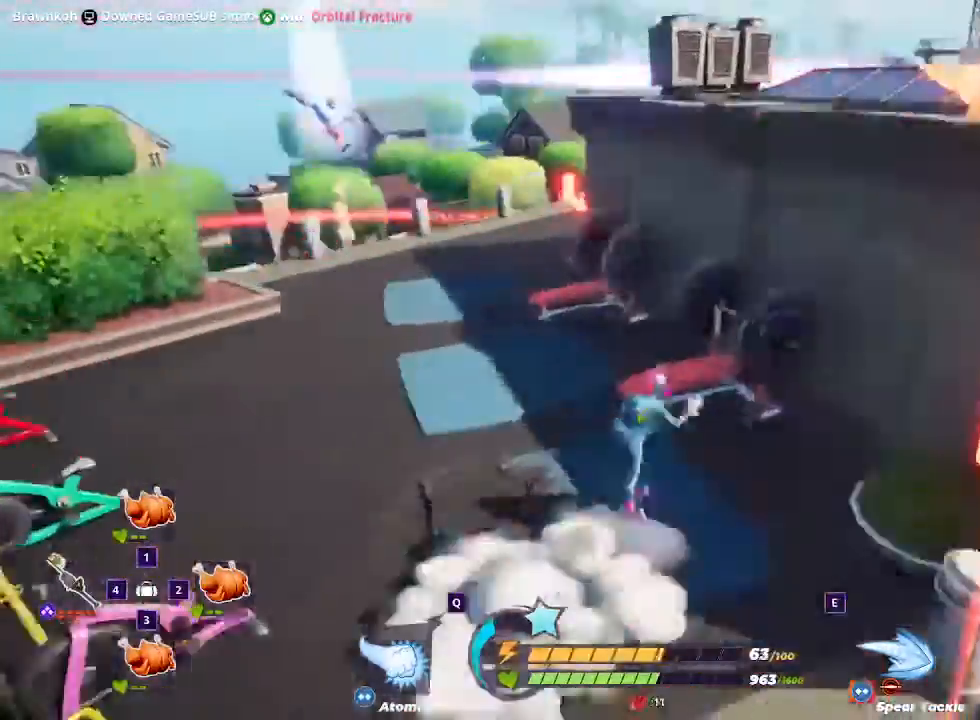
{"keys": ["d", "w"], "mouse": [], "events": [[33, "space", "up"], [67, "ctrl", "up"]]}
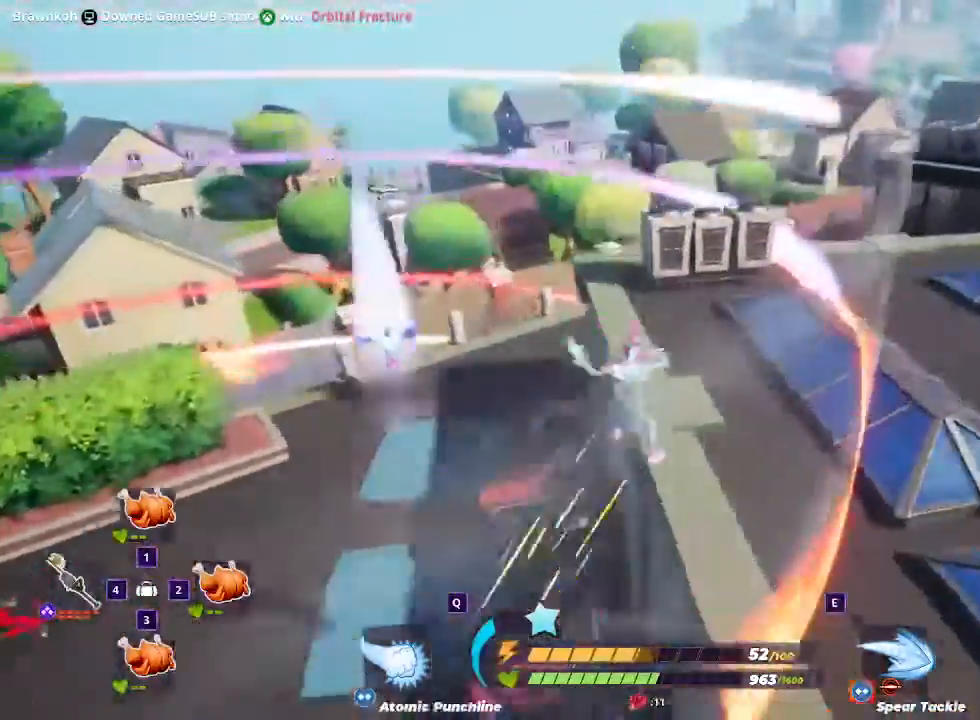
{"keys": ["d", "w"], "mouse": [], "events": []}
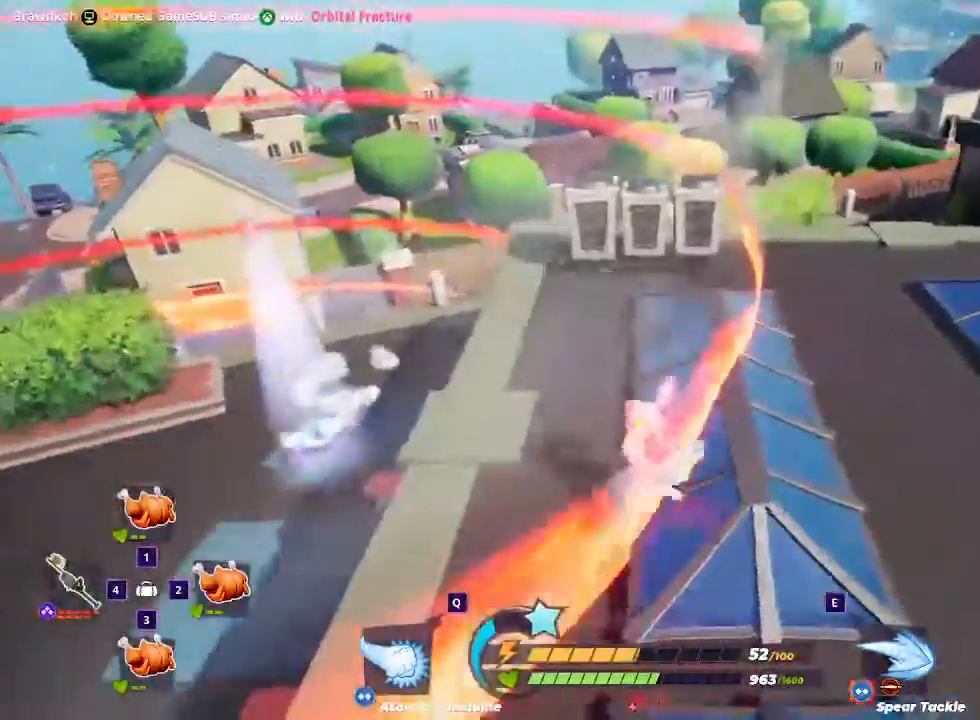
{"keys": ["d", "shift"], "mouse": [], "events": [[333, "shift", "down"], [500, "w", "up"]]}
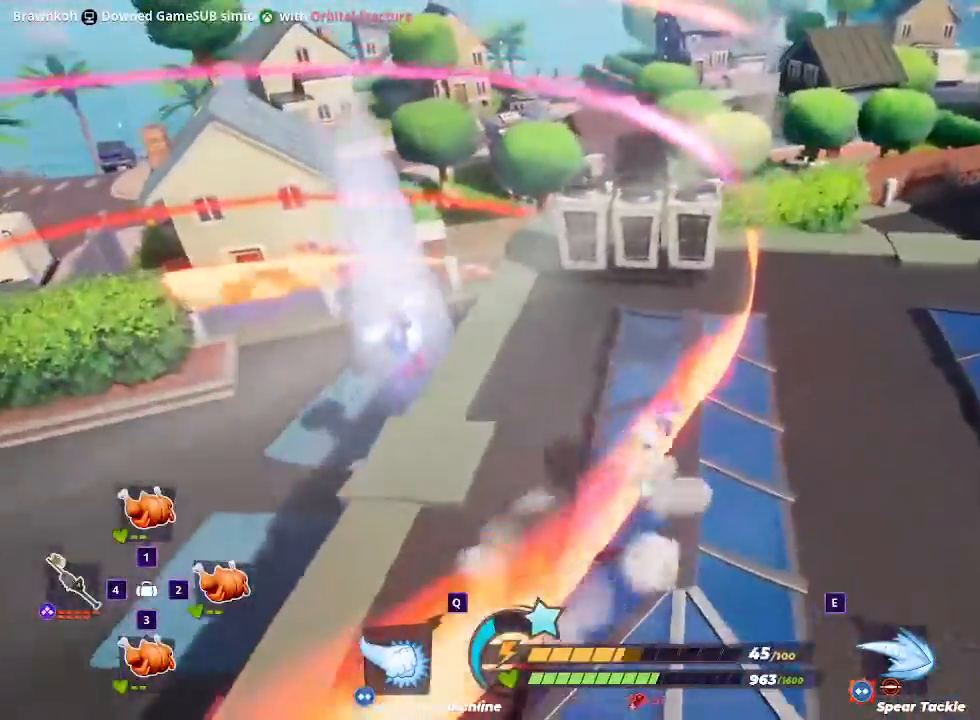
{"keys": ["a", "s", "shift"], "mouse": [], "events": [[167, "s", "down"], [433, "a", "down"], [500, "d", "up"]]}
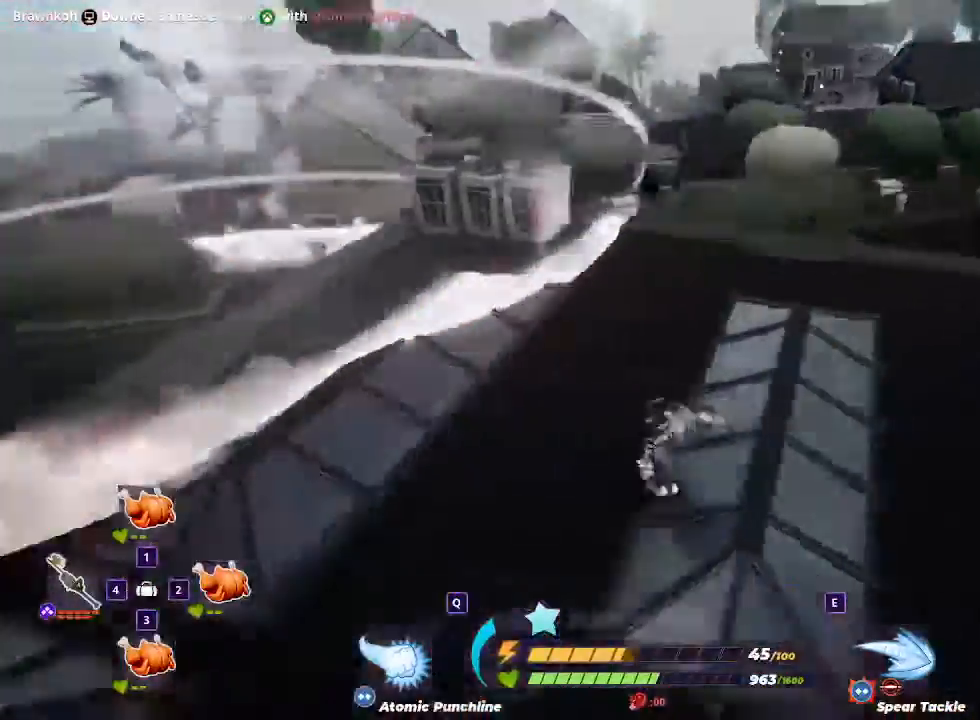
{"keys": ["a"], "mouse": [], "events": [[33, "s", "up"], [33, "shift", "up"]]}
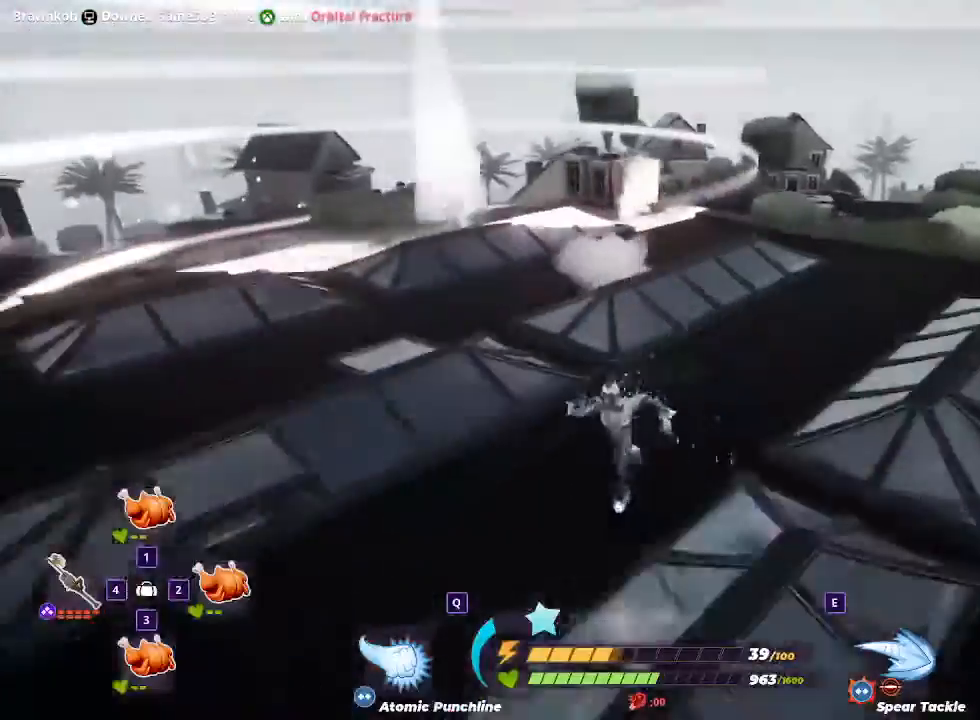
{"keys": ["a", "w"], "mouse": [], "events": [[300, "w", "down"]]}
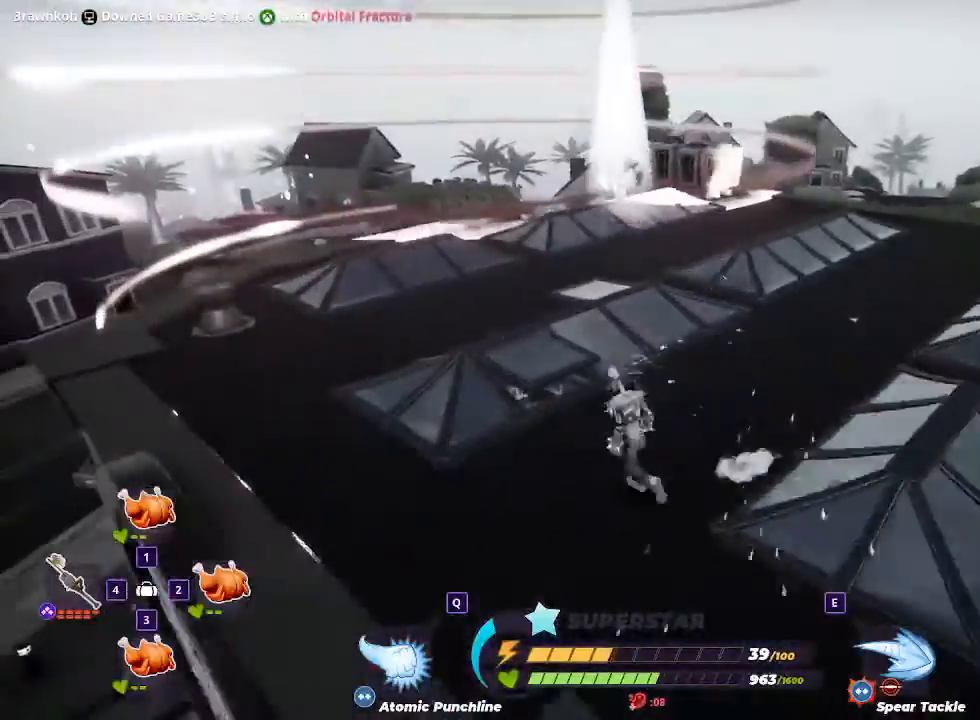
{"keys": ["a"], "mouse": [], "events": [[100, "shift", "down"], [333, "shift", "up"], [333, "w", "up"]]}
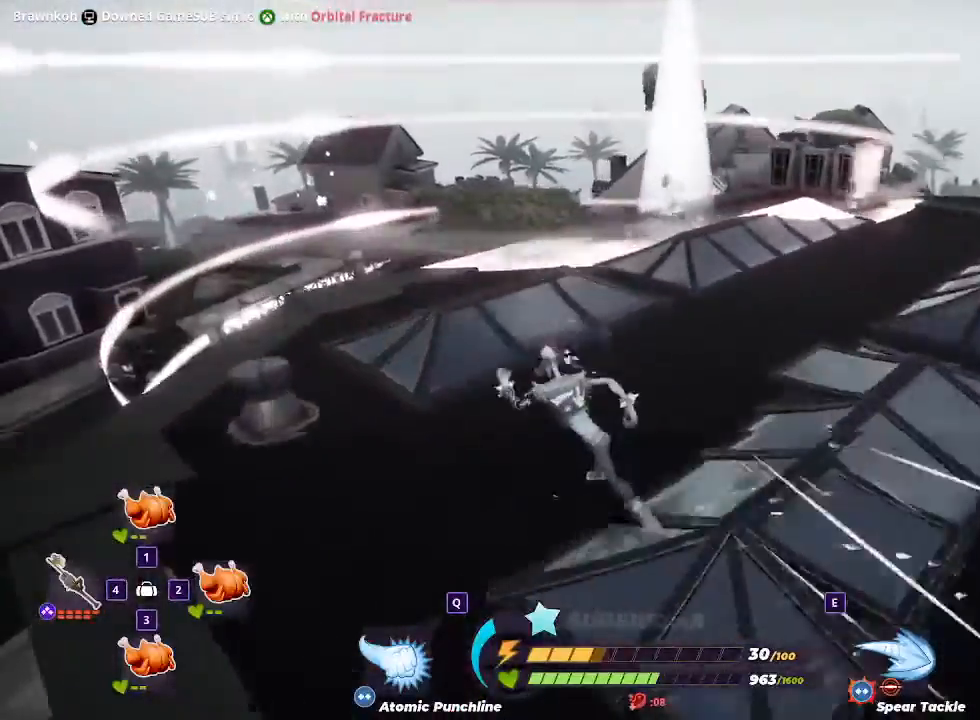
{"keys": ["d"], "mouse": [], "events": [[33, "a", "up"], [67, "s", "down"], [133, "d", "down"], [467, "s", "up"]]}
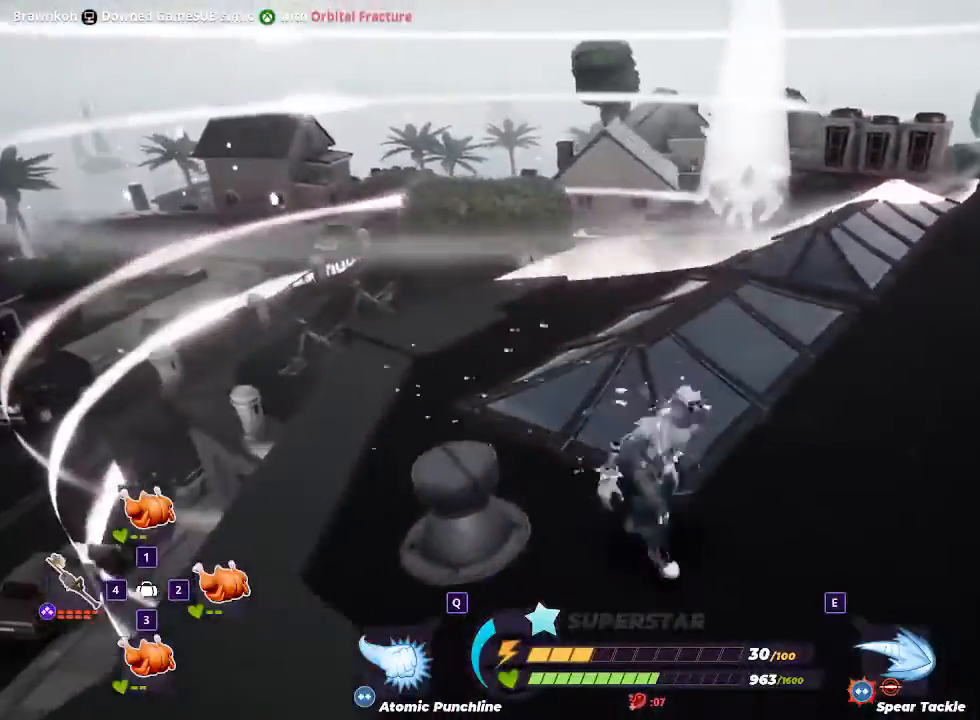
{"keys": ["a", "shift", "w"], "mouse": [], "events": [[200, "a", "down"], [233, "d", "up"], [333, "w", "down"], [467, "shift", "down"]]}
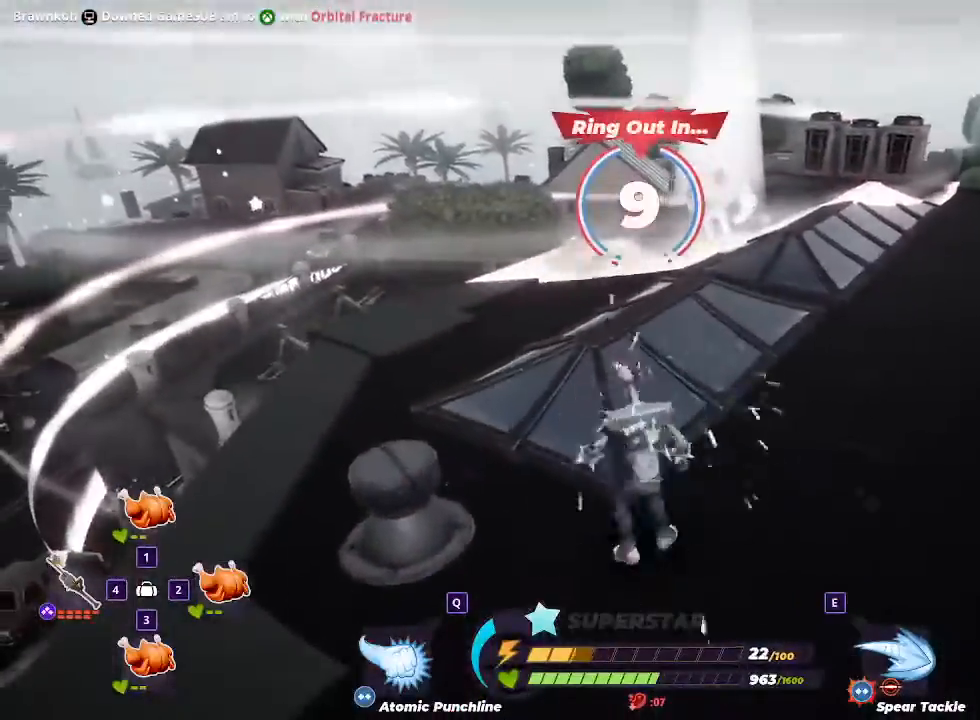
{"keys": ["a", "shift", "space", "w"], "mouse": [], "events": [[400, "space", "down"]]}
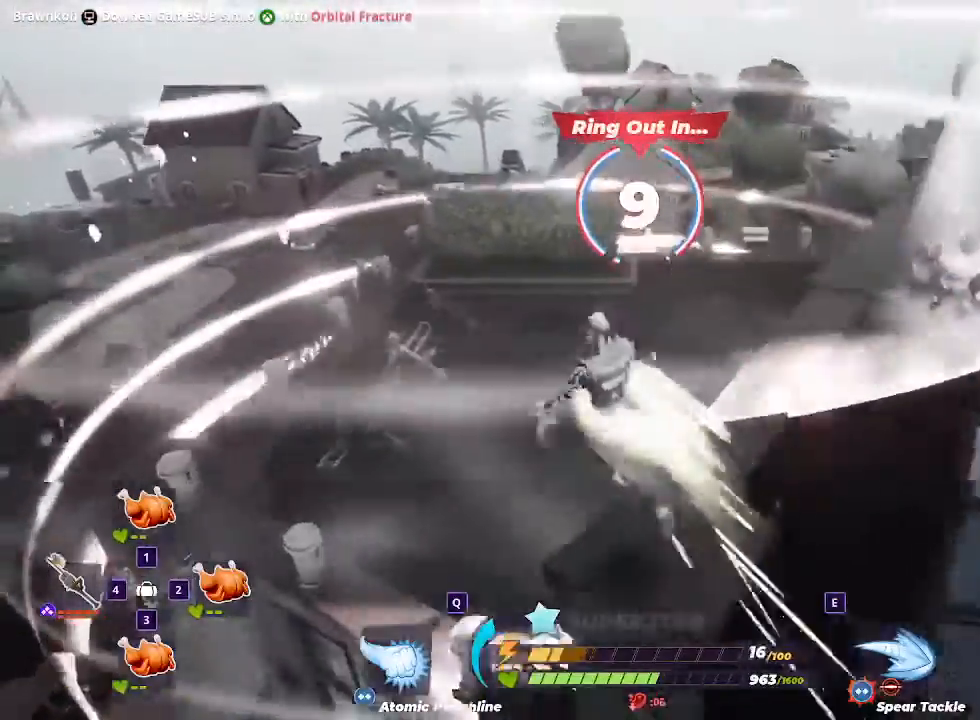
{"keys": ["w"], "mouse": []}